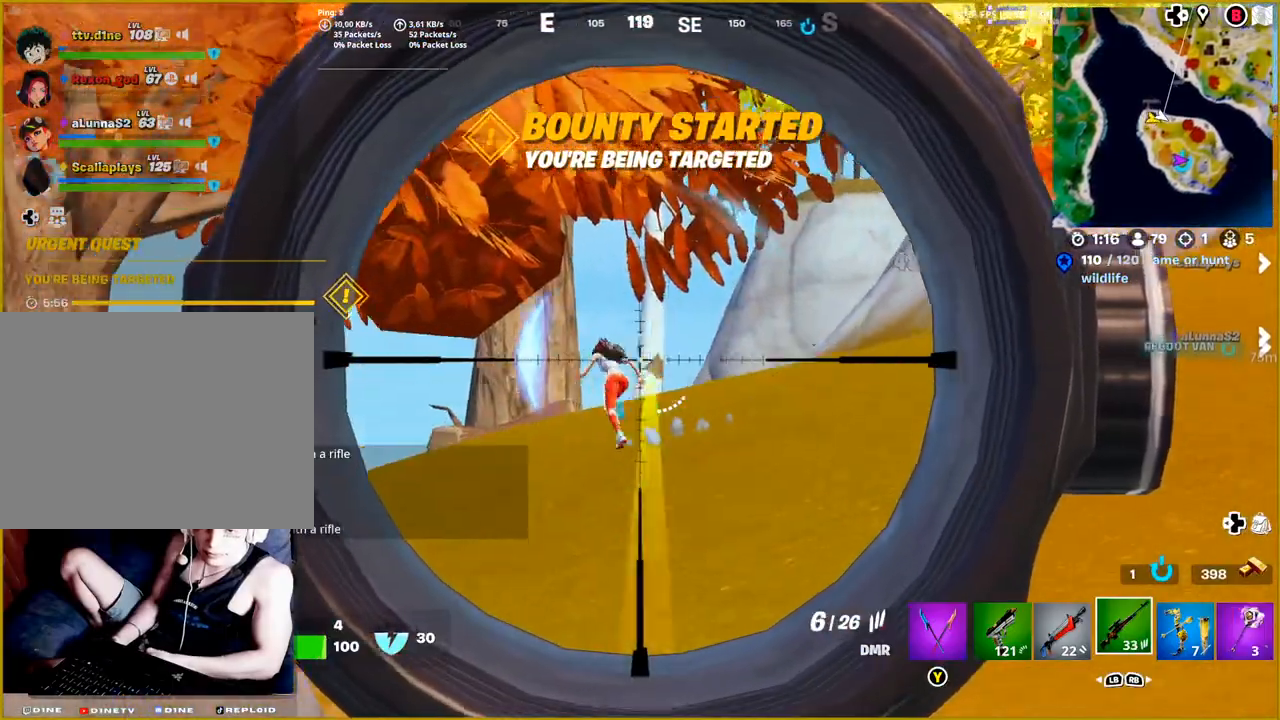
Gameplay with a controller (PlayStation layout); each line is a JSON object with the inputs held at the frame after it. "events" lists button and stick changes between this image and that frame as [ms after this image, input, new state], when the widget could be followed in between.
{"buttons": ["L2"], "left_stick": "up-right", "right_stick": "center", "events": [[100, "R2", "up"], [217, "right_stick", "down-left"], [233, "left_stick", "up-right"], [483, "right_stick", "center"]]}
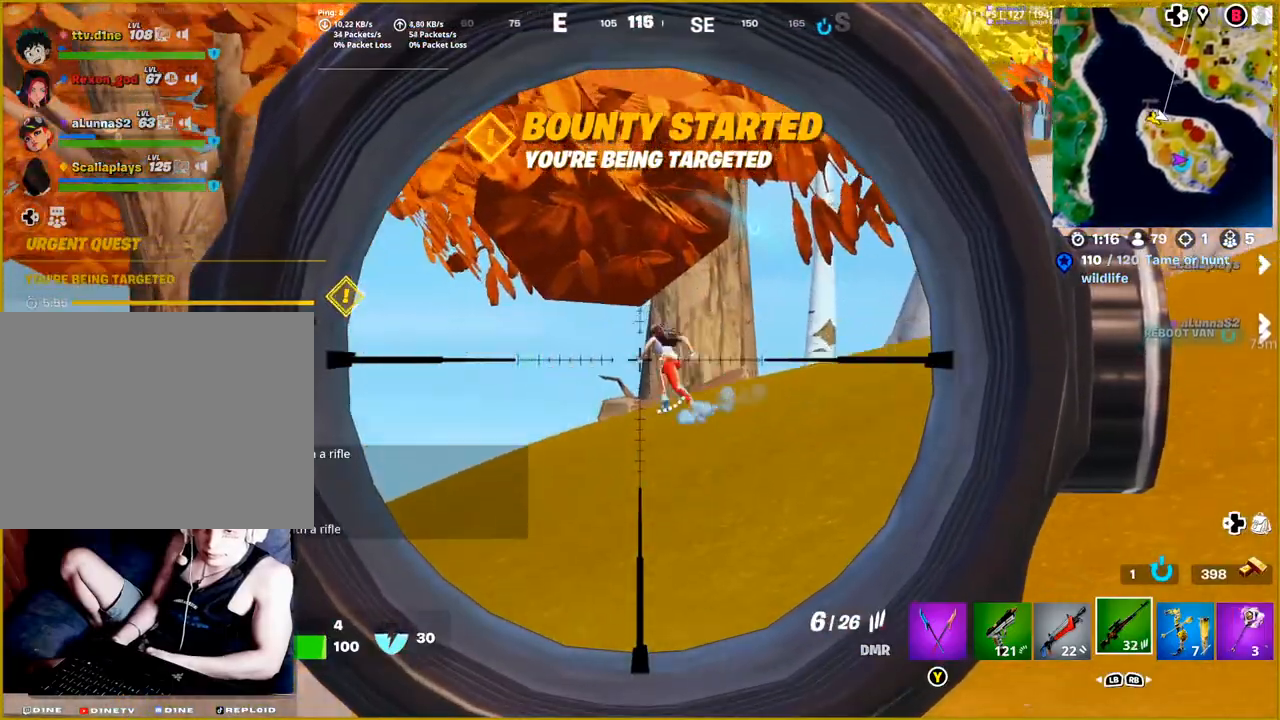
{"buttons": ["L2"], "left_stick": "up-right", "right_stick": "down-left", "events": [[83, "R2", "down"], [83, "right_stick", "down-left"], [250, "R2", "up"], [300, "right_stick", "center"], [417, "right_stick", "down-left"]]}
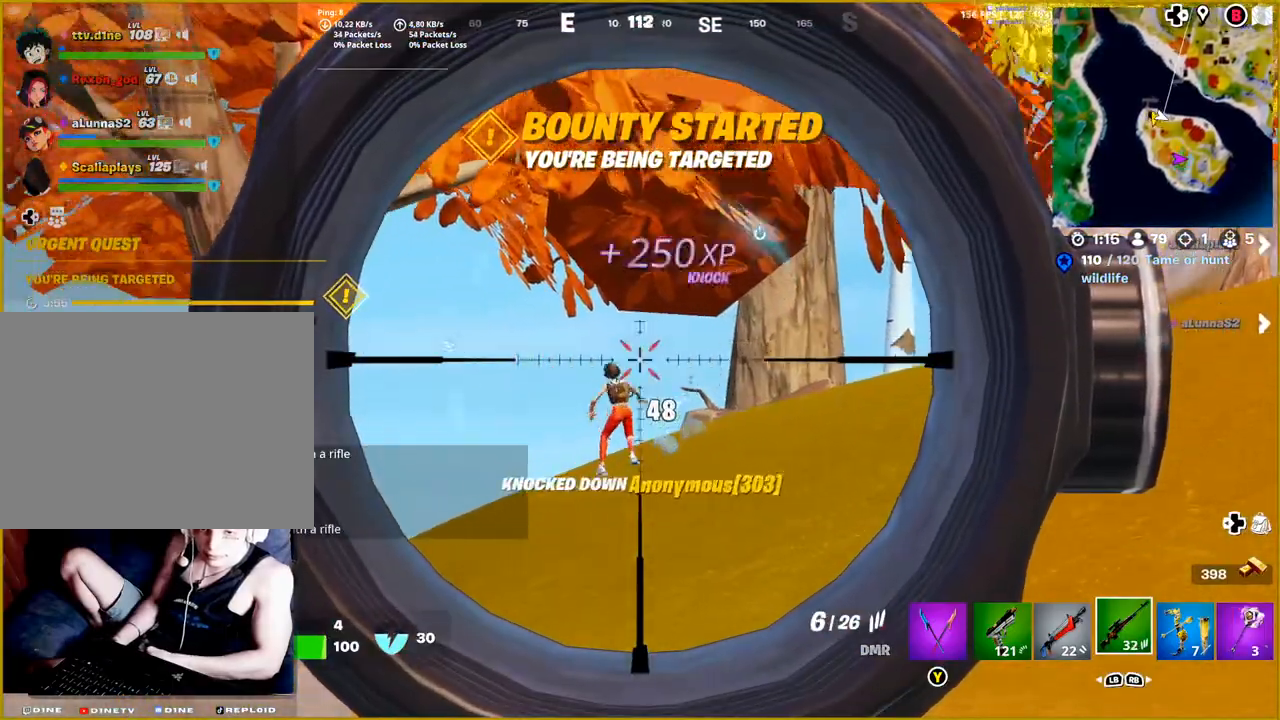
{"buttons": [], "left_stick": "up-right", "right_stick": "down-left", "events": [[217, "L2", "up"]]}
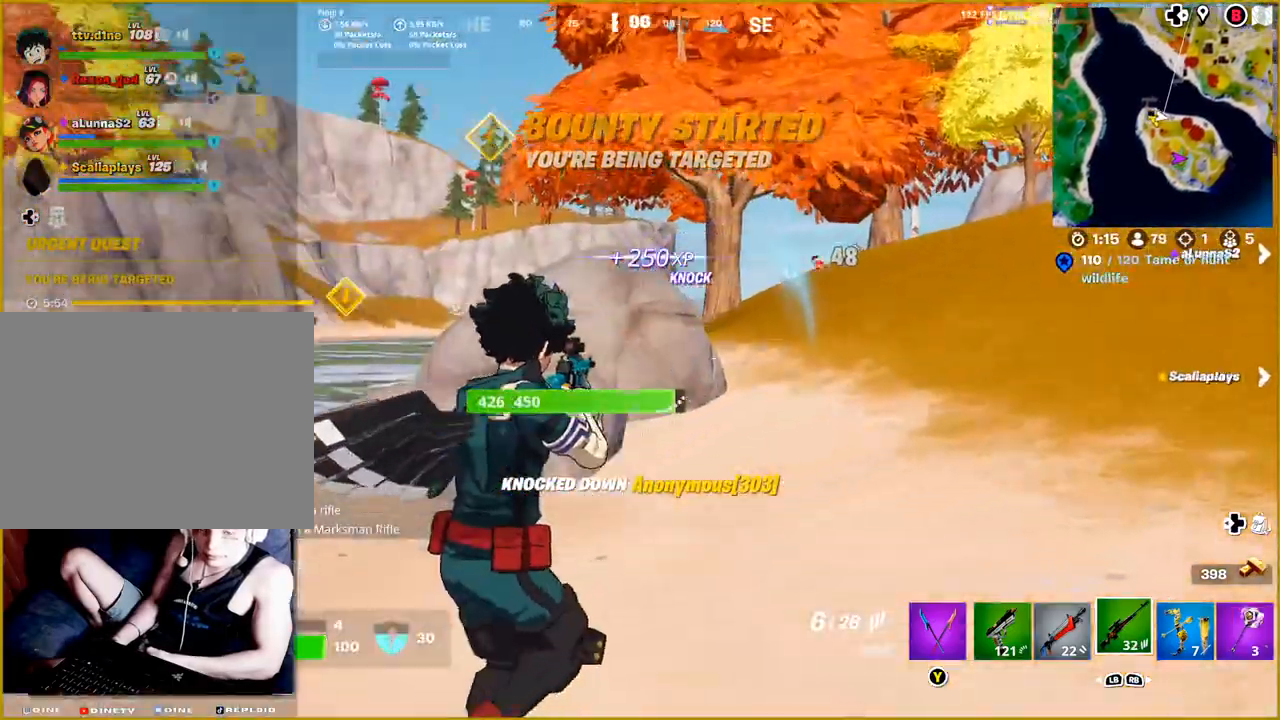
{"buttons": [], "left_stick": "up-right", "right_stick": "left", "events": [[217, "right_stick", "left"]]}
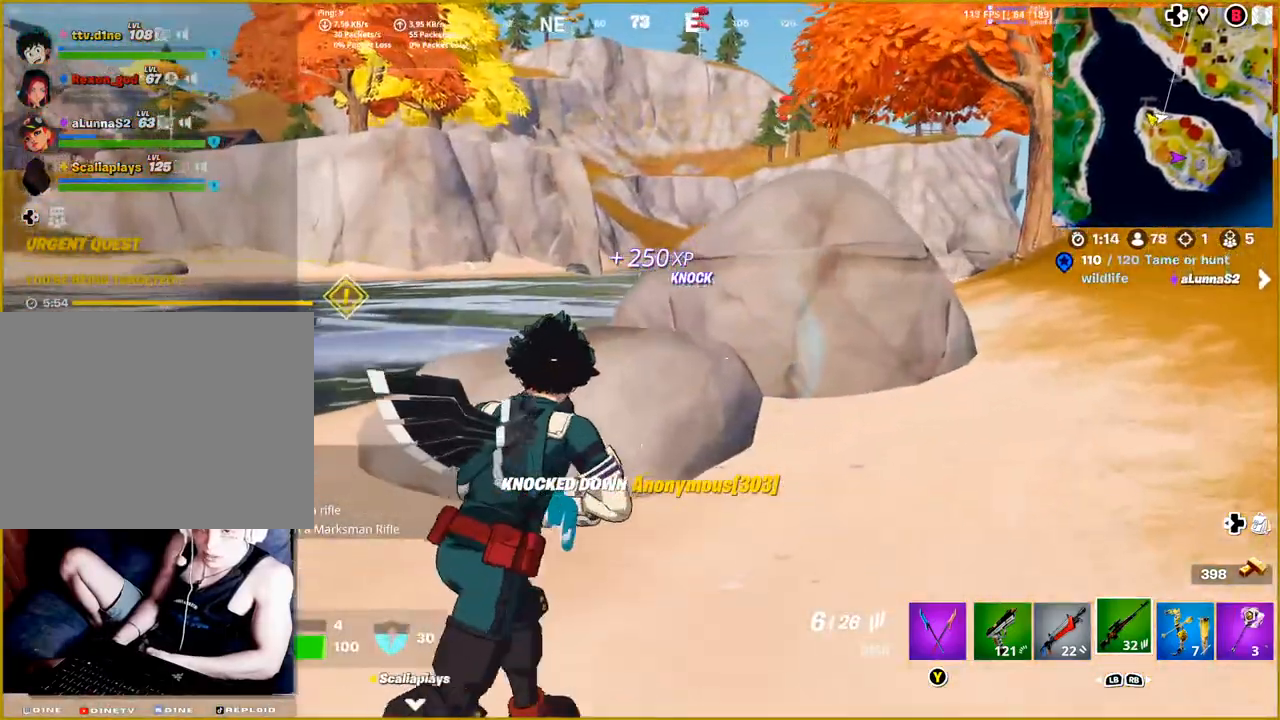
{"buttons": [], "left_stick": "up-right", "right_stick": "left", "events": []}
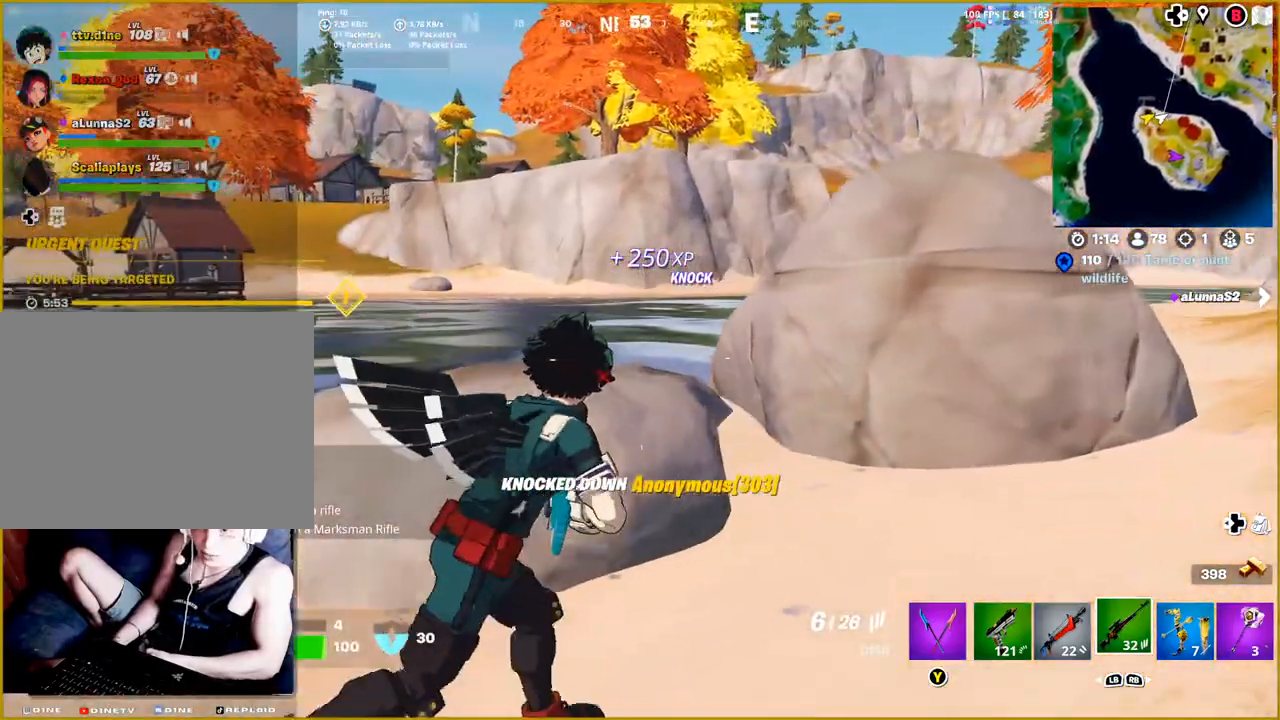
{"buttons": [], "left_stick": "right", "right_stick": "left", "events": [[17, "right_stick", "center"], [183, "L1", "down"], [217, "right_stick", "left"], [300, "L1", "up"], [467, "left_stick", "right"]]}
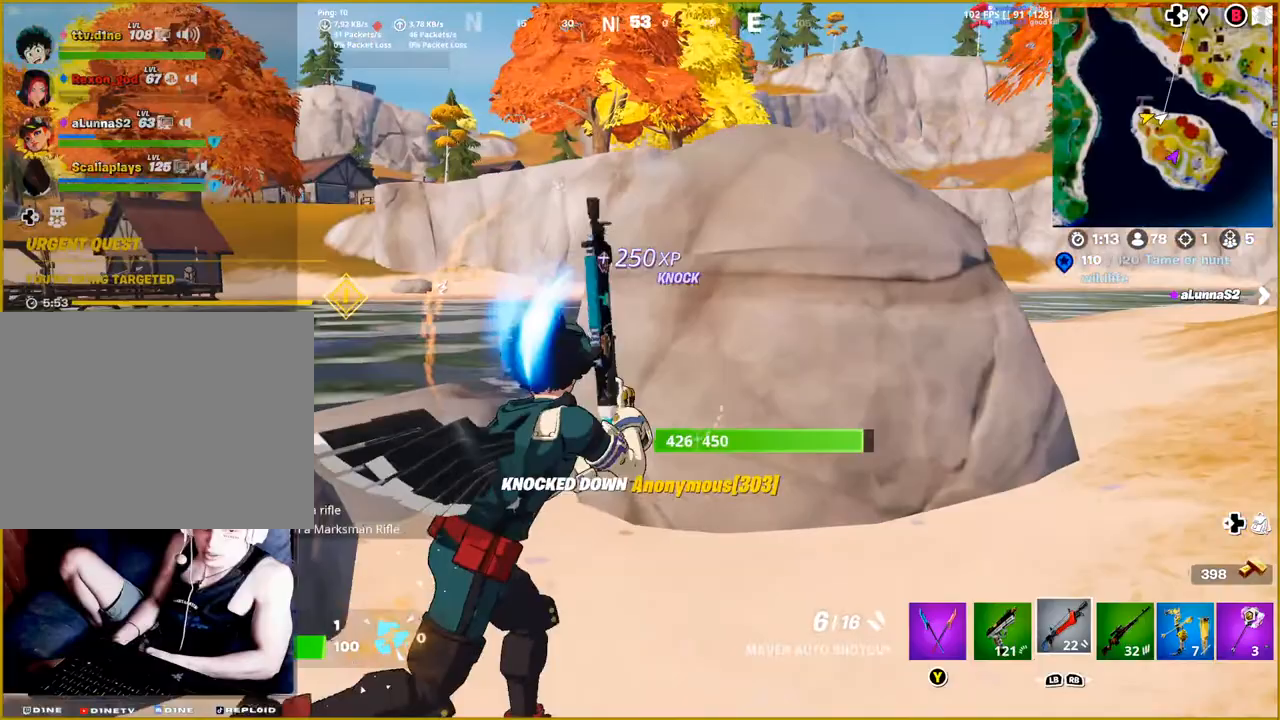
{"buttons": [], "left_stick": "right", "right_stick": "left", "events": []}
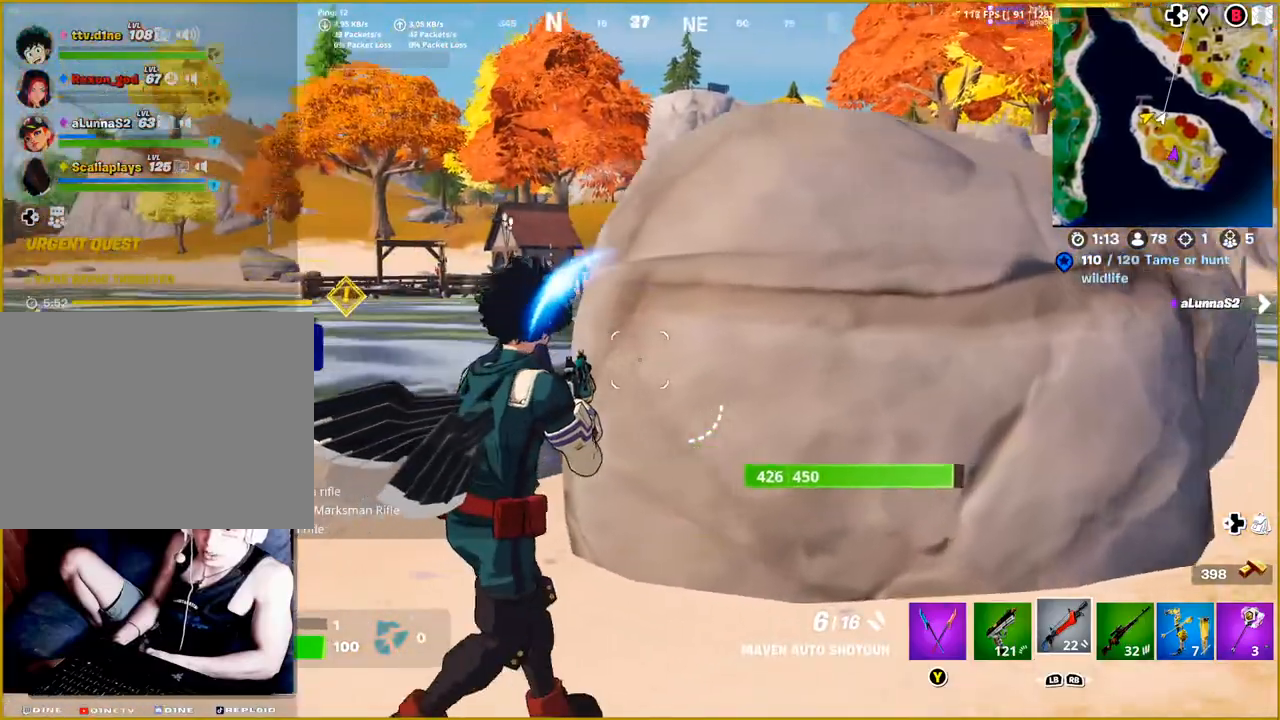
{"buttons": [], "left_stick": "down-right", "right_stick": "down-left", "events": [[367, "left_stick", "down-right"], [467, "right_stick", "down-left"]]}
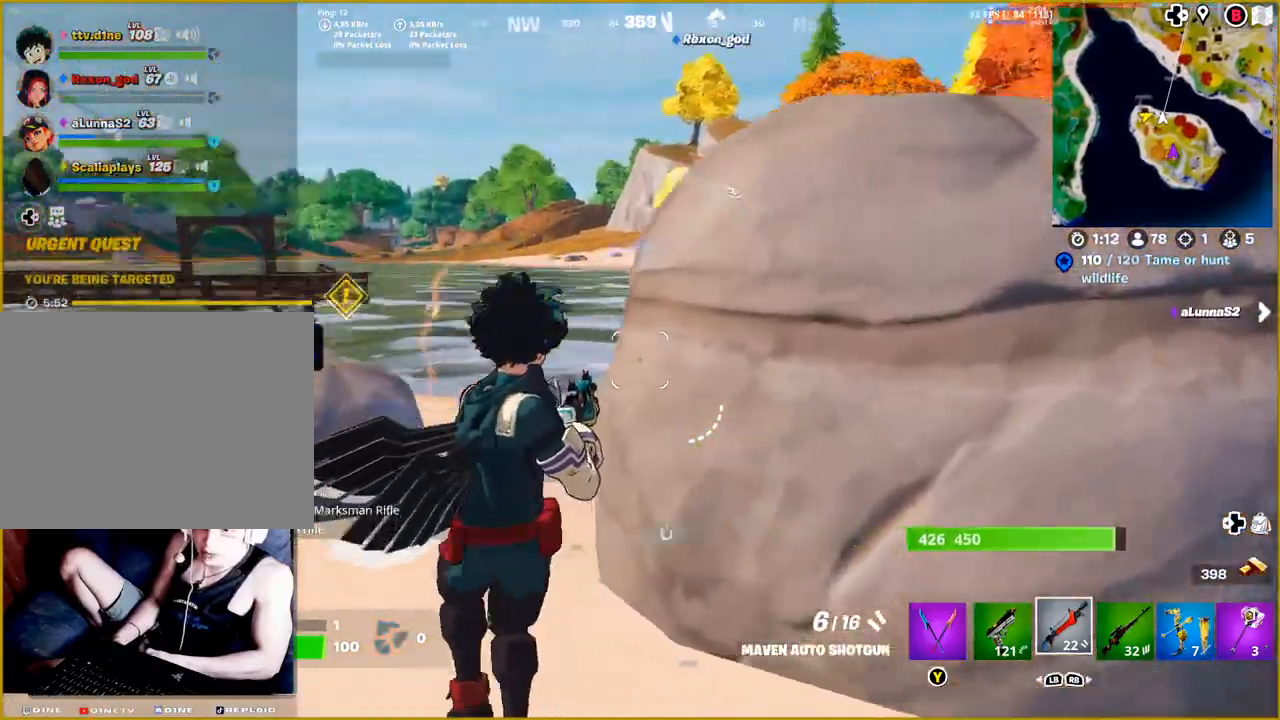
{"buttons": ["R2"], "left_stick": "down-right", "right_stick": "center", "events": [[117, "left_stick", "down"], [183, "right_stick", "left"], [200, "R2", "down"], [333, "right_stick", "center"], [367, "left_stick", "down-right"]]}
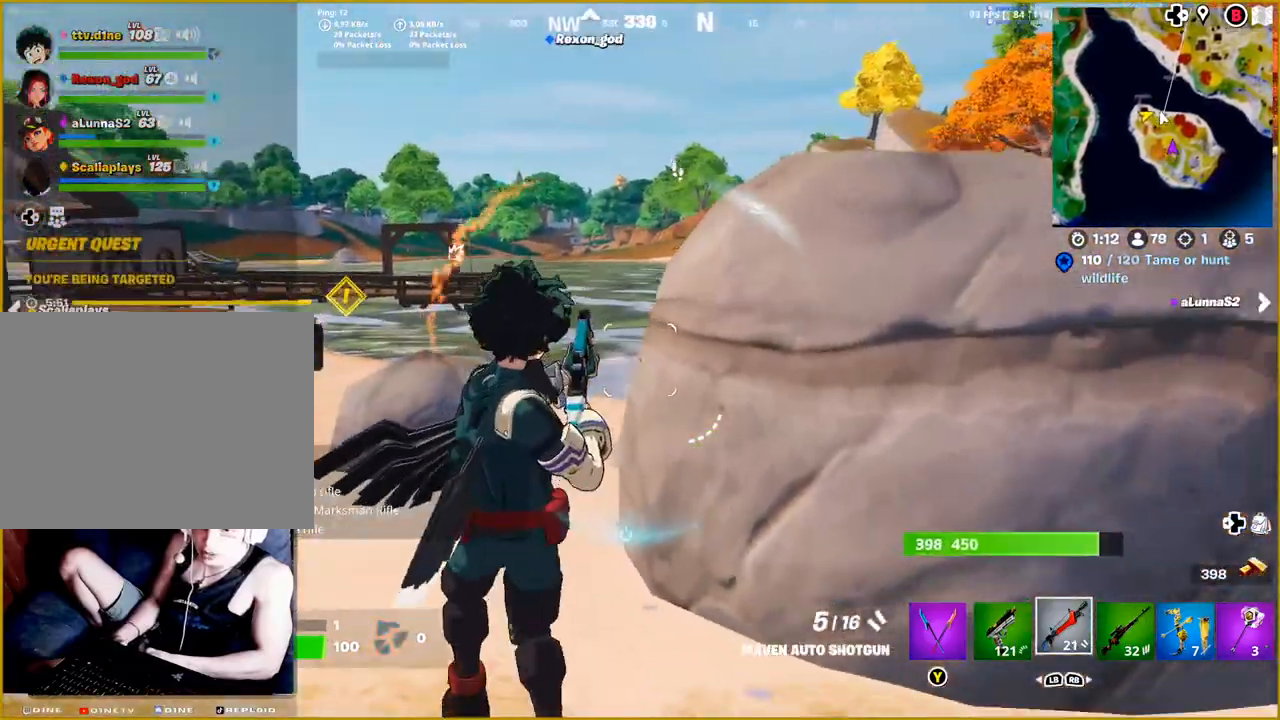
{"buttons": ["CROSS"], "left_stick": "up-right", "right_stick": "center", "events": [[150, "R2", "up"], [267, "left_stick", "right"], [367, "left_stick", "up-right"], [383, "CROSS", "down"]]}
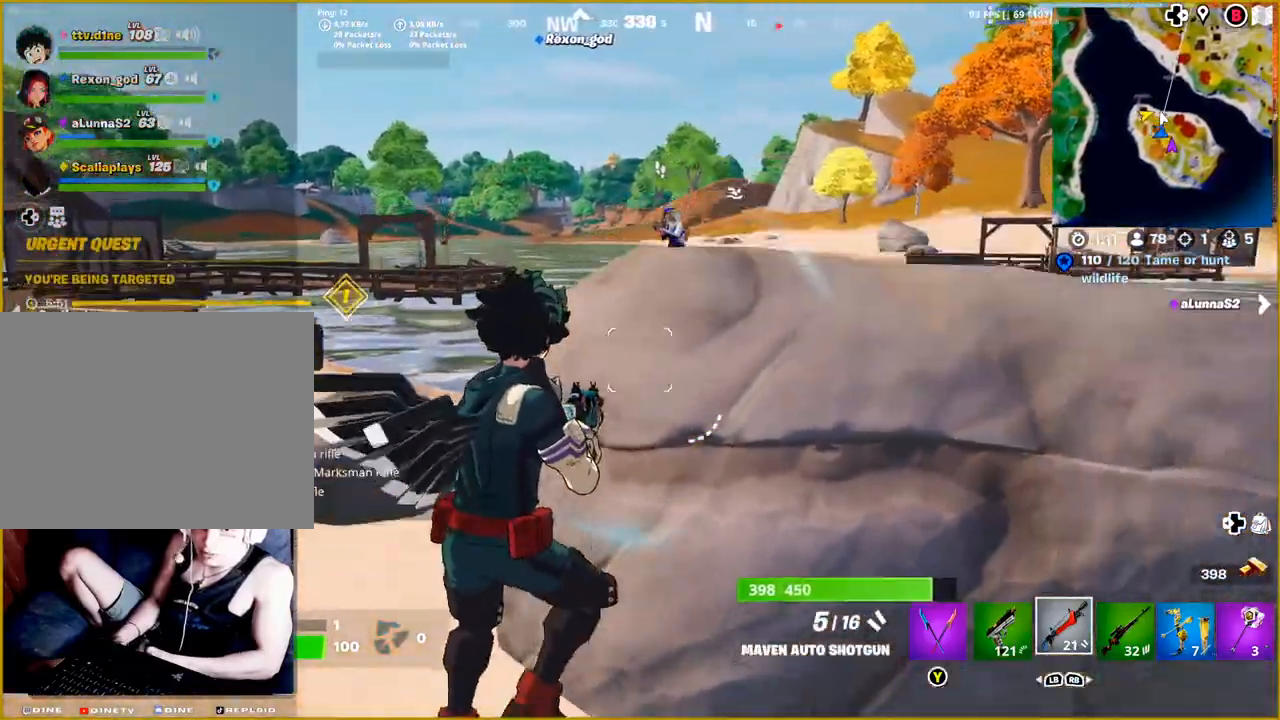
{"buttons": [], "left_stick": "center", "right_stick": "center", "events": [[17, "CROSS", "up"], [483, "left_stick", "center"]]}
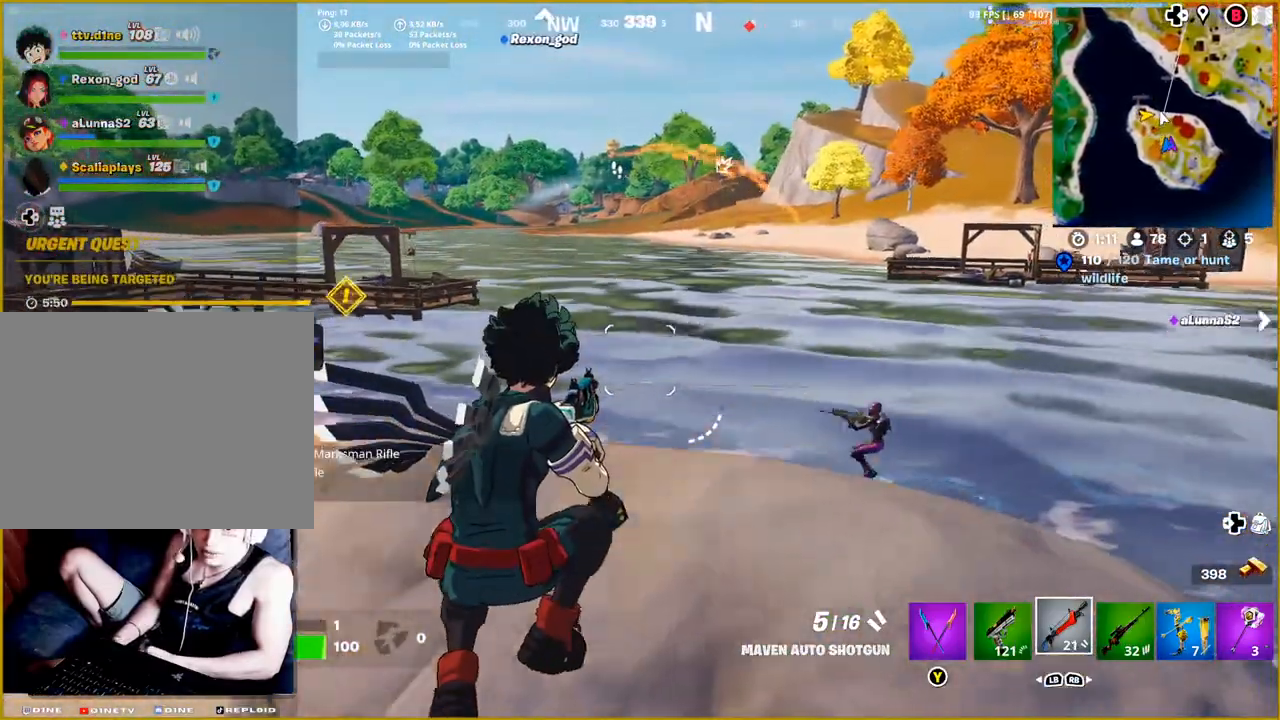
{"buttons": [], "left_stick": "down-right", "right_stick": "center", "events": [[50, "left_stick", "down"], [50, "right_stick", "left"], [67, "R2", "down"], [100, "R2", "up"], [133, "right_stick", "center"], [233, "left_stick", "down-right"]]}
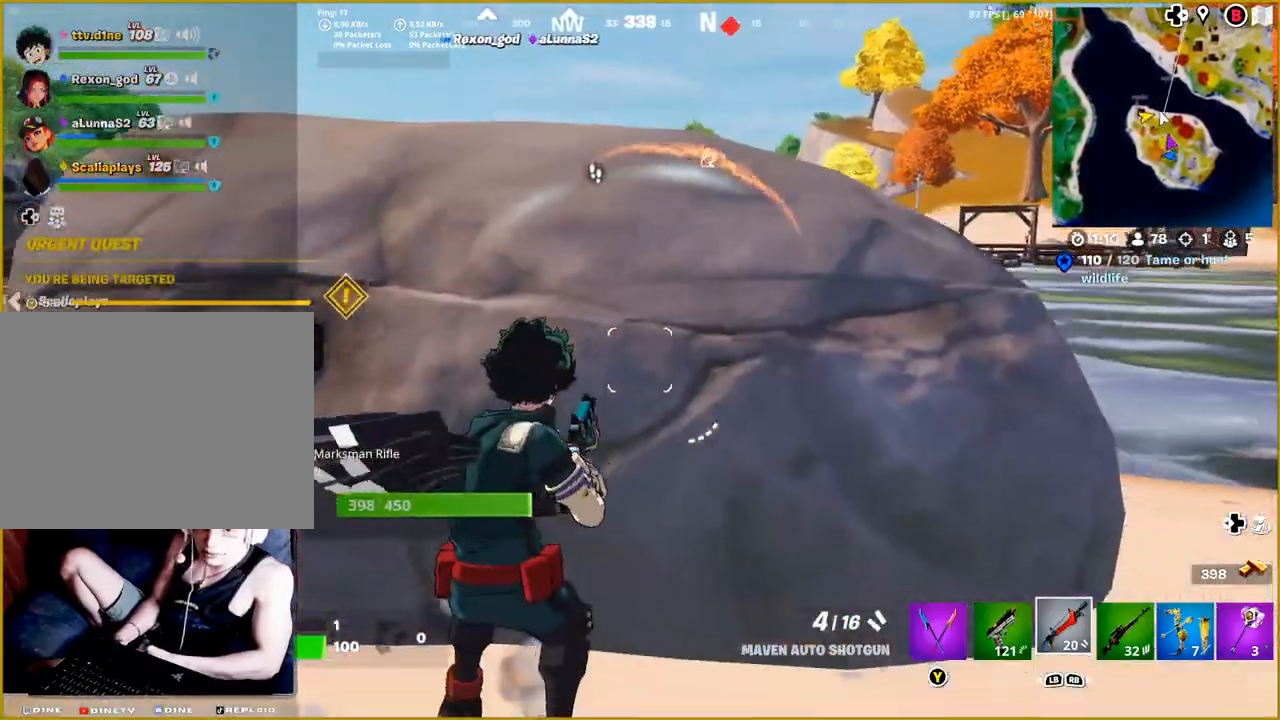
{"buttons": [], "left_stick": "up-right", "right_stick": "center", "events": [[67, "left_stick", "up-right"], [350, "CROSS", "down"], [450, "CROSS", "up"]]}
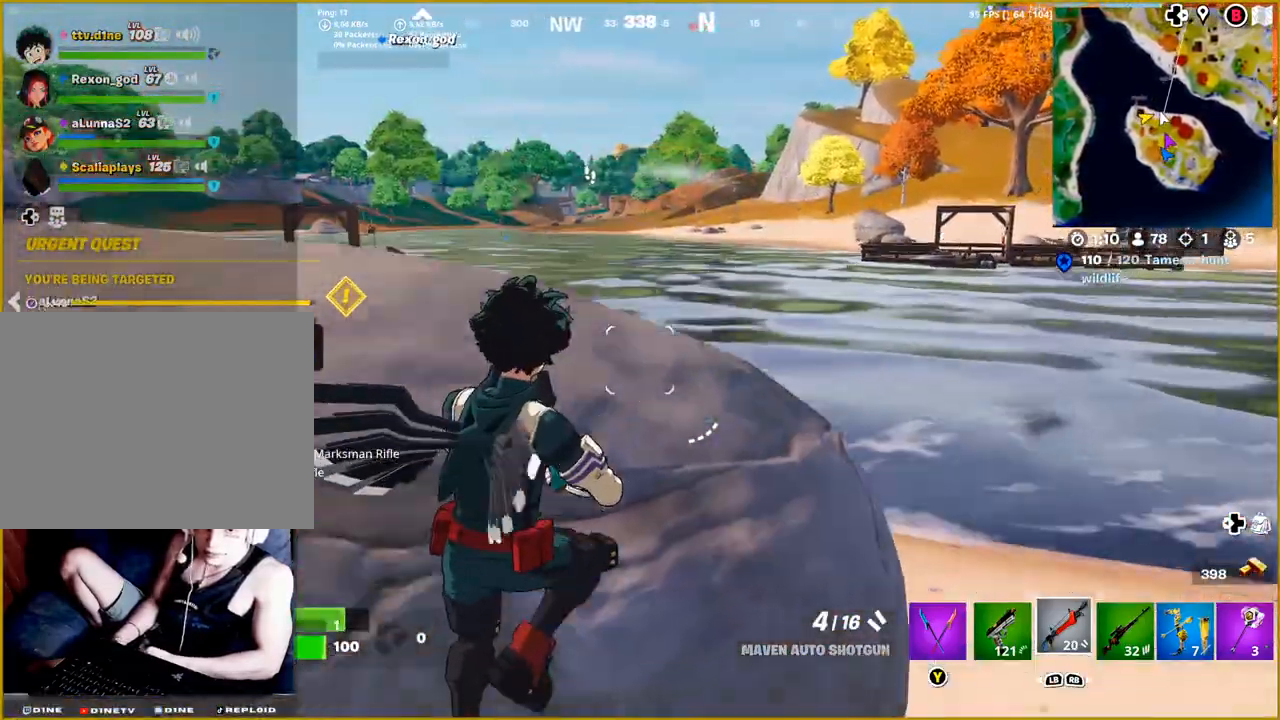
{"buttons": [], "left_stick": "up-right", "right_stick": "right", "events": [[150, "right_stick", "down-left"], [400, "right_stick", "center"], [483, "right_stick", "right"]]}
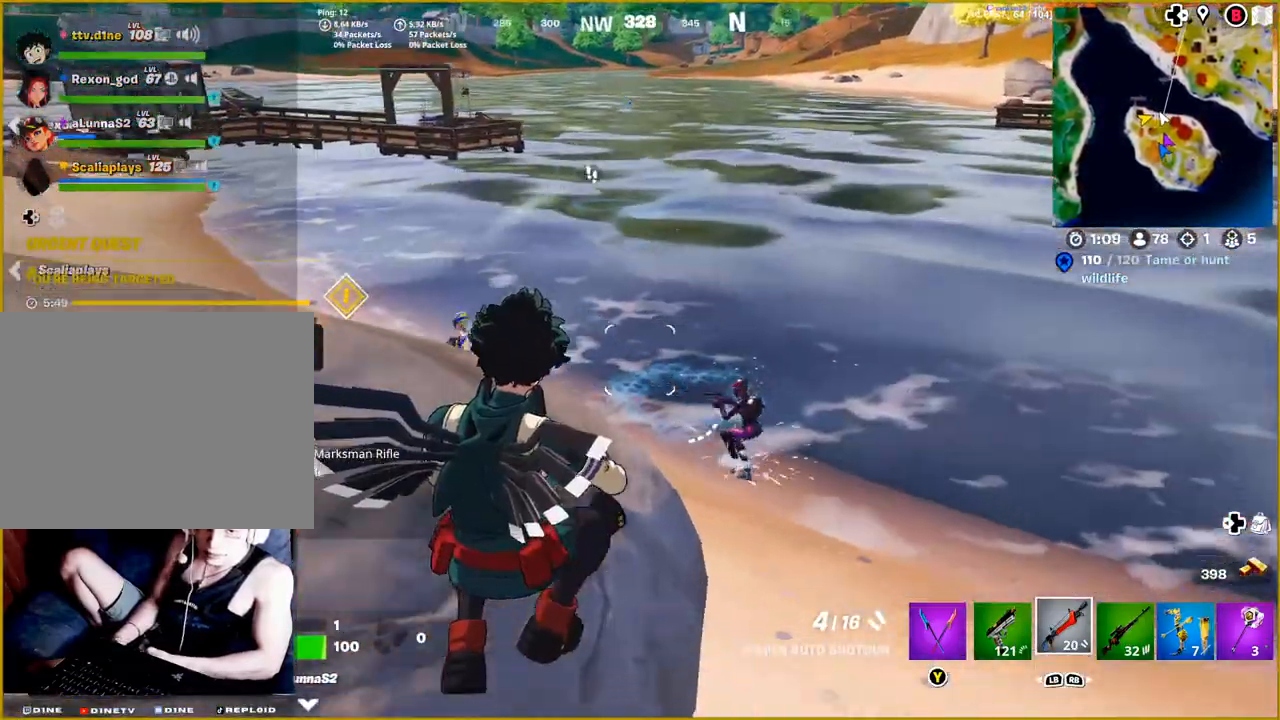
{"buttons": [], "left_stick": "down-left", "right_stick": "center", "events": [[150, "R2", "down"], [233, "right_stick", "center"], [250, "left_stick", "down-right"], [317, "R2", "up"], [317, "left_stick", "down-left"]]}
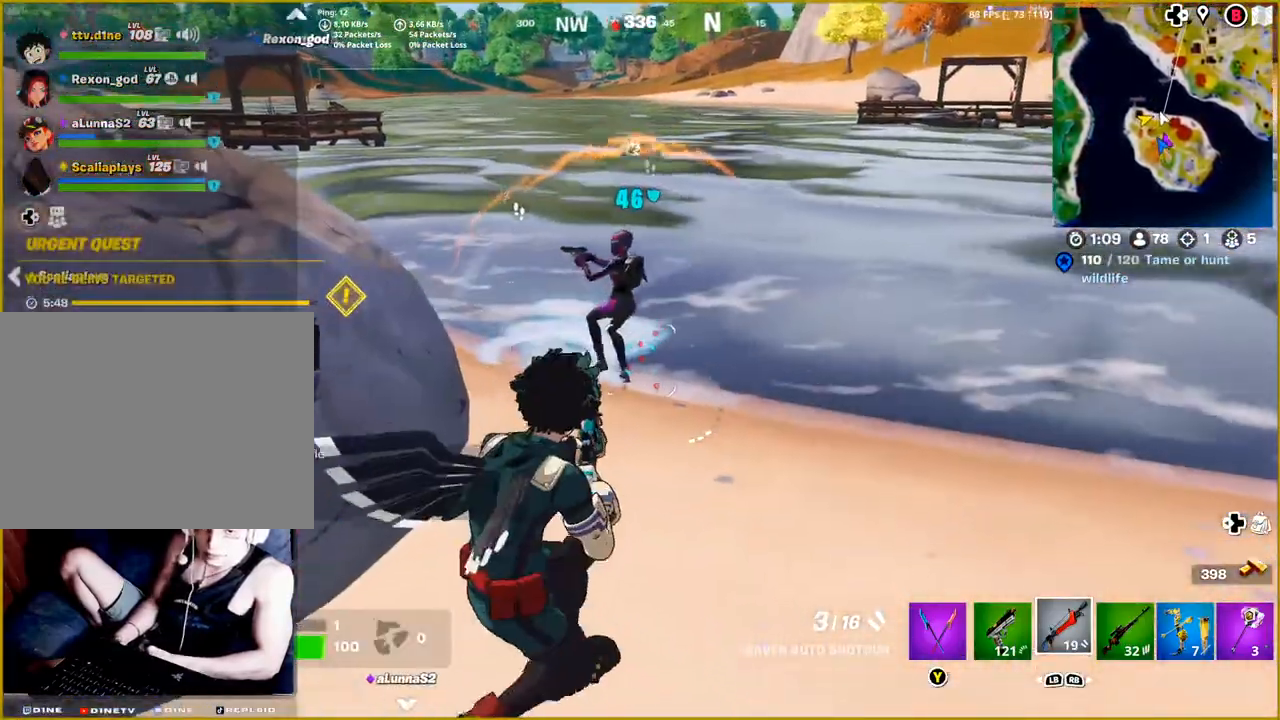
{"buttons": [], "left_stick": "down-right", "right_stick": "up-left", "events": [[83, "left_stick", "down-right"], [117, "right_stick", "up"], [333, "right_stick", "up-left"]]}
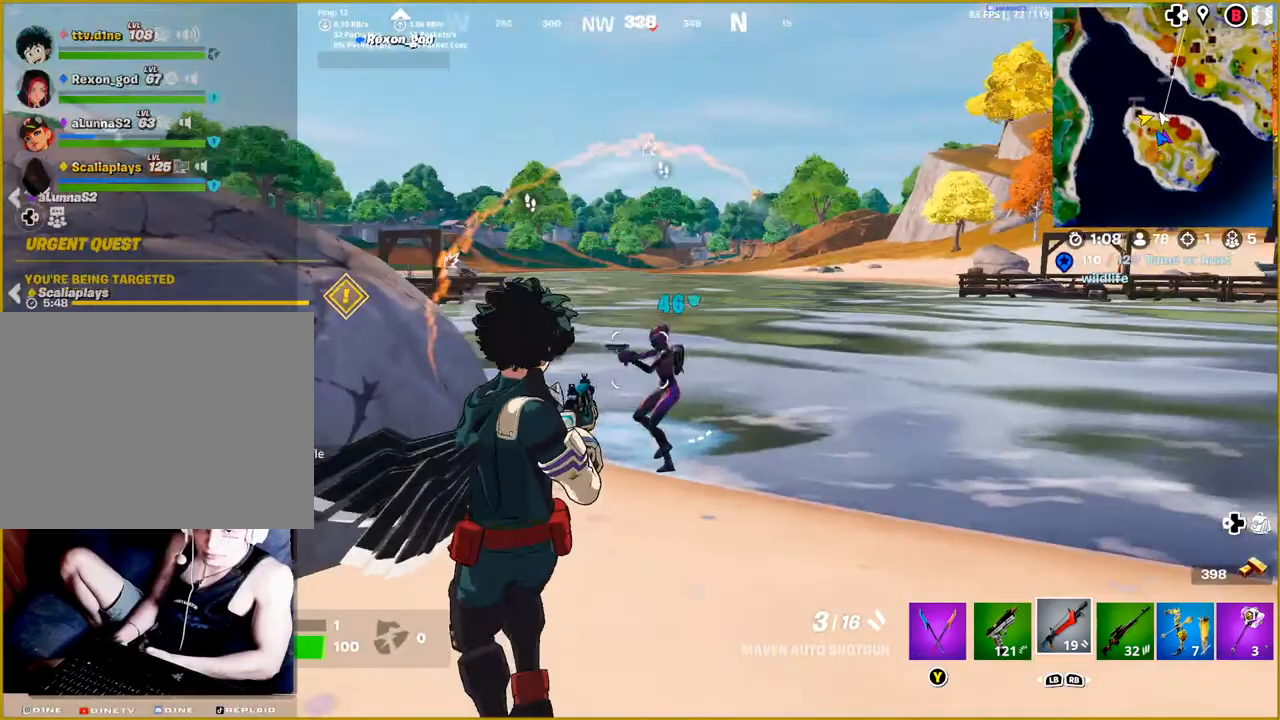
{"buttons": ["R2"], "left_stick": "down-right", "right_stick": "down-left", "events": [[50, "right_stick", "left"], [83, "R2", "down"], [267, "right_stick", "center"], [483, "right_stick", "down-left"]]}
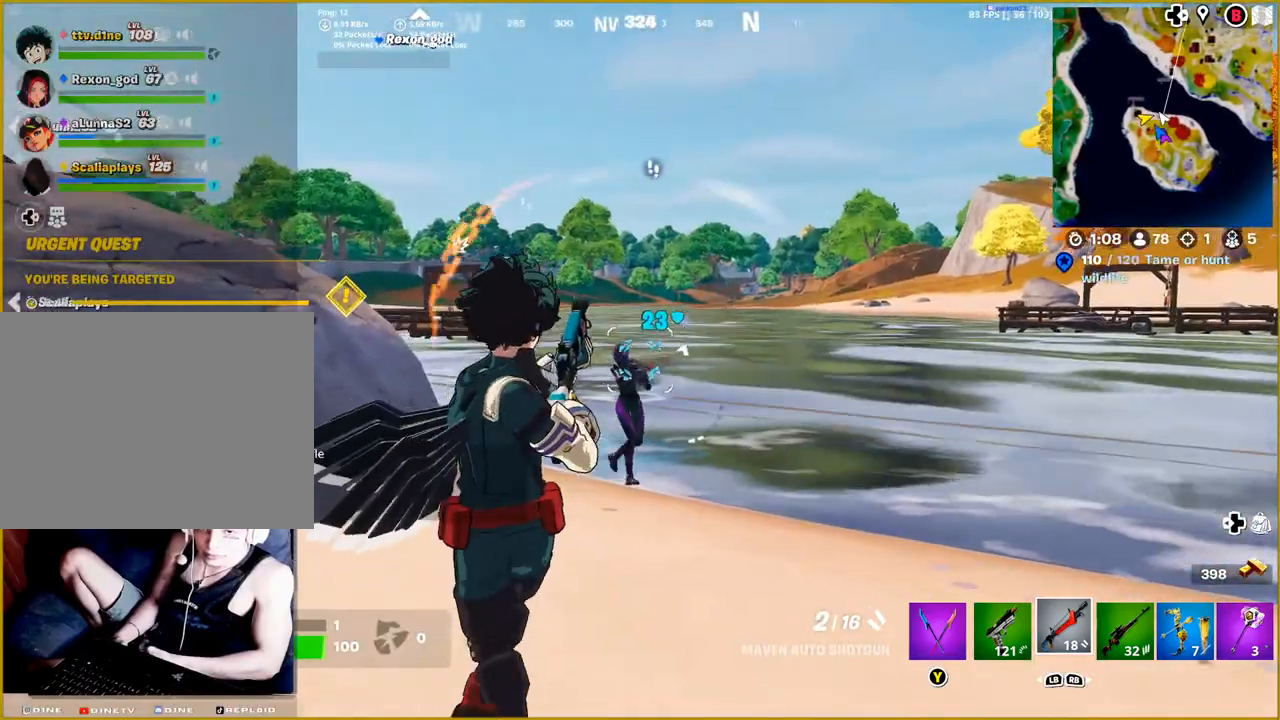
{"buttons": ["R2"], "left_stick": "down-right", "right_stick": "down-left", "events": [[250, "right_stick", "center"], [383, "right_stick", "down-left"]]}
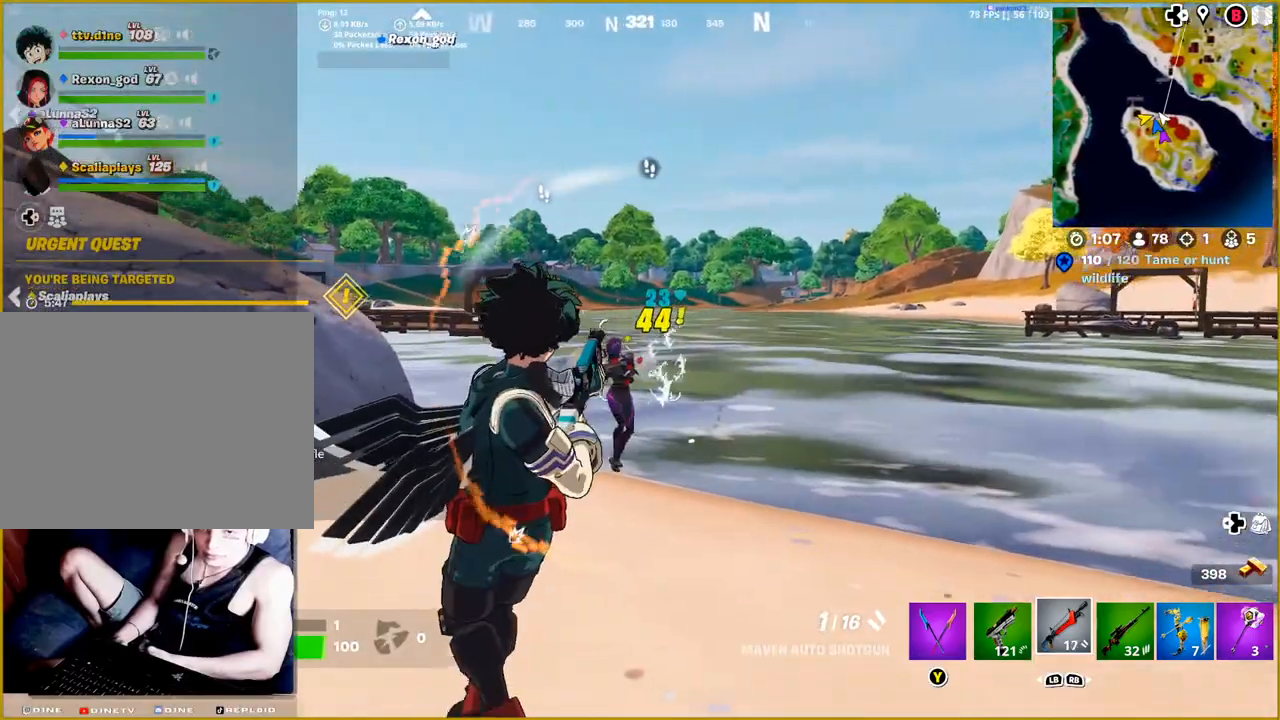
{"buttons": ["R2"], "left_stick": "down-right", "right_stick": "down-left", "events": []}
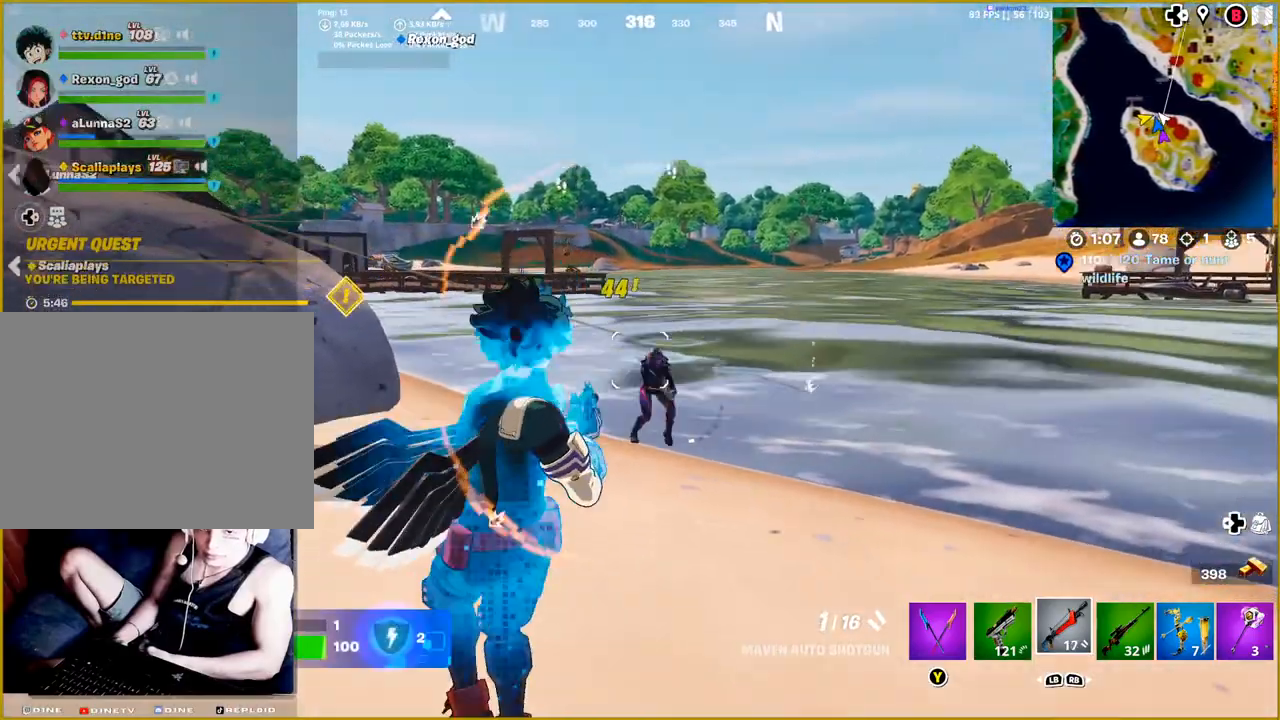
{"buttons": [], "left_stick": "down-right", "right_stick": "down-left", "events": [[33, "right_stick", "down"], [450, "right_stick", "down-left"], [483, "R2", "up"]]}
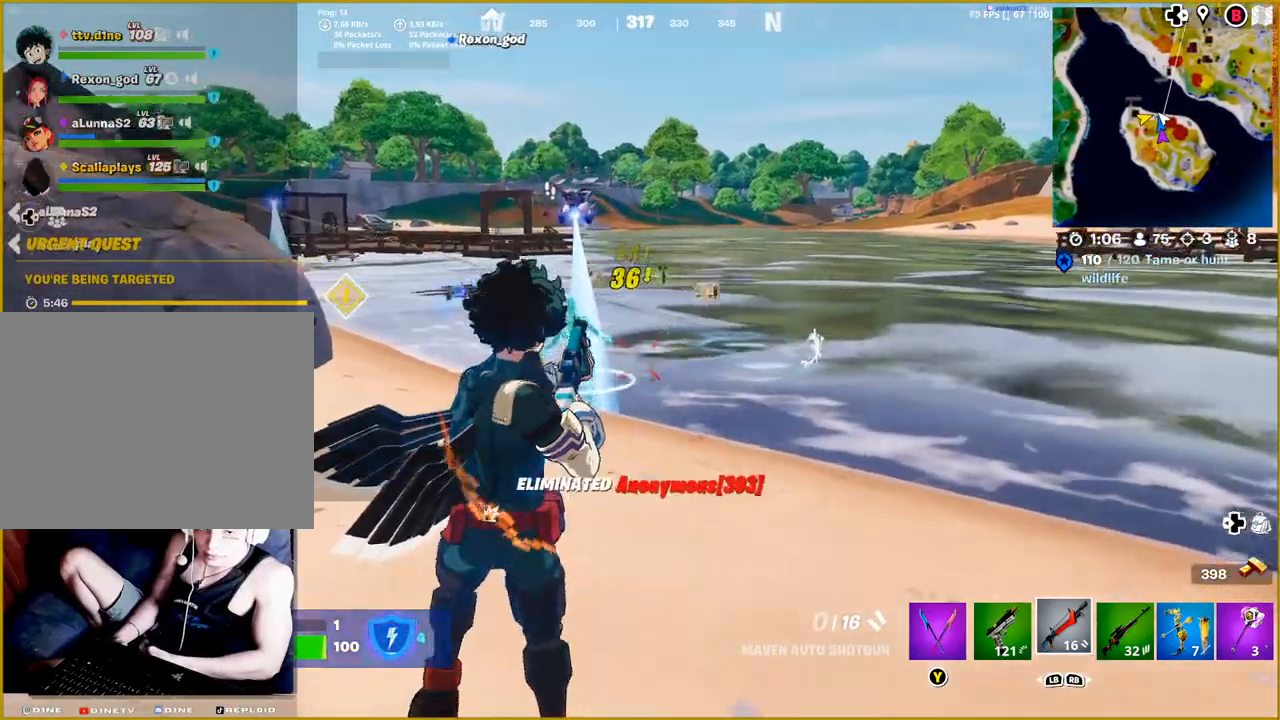
{"buttons": ["SQUARE"], "left_stick": "up", "right_stick": "center", "events": [[133, "right_stick", "left"], [250, "left_stick", "up-right"], [333, "right_stick", "center"], [417, "left_stick", "up"], [483, "SQUARE", "down"]]}
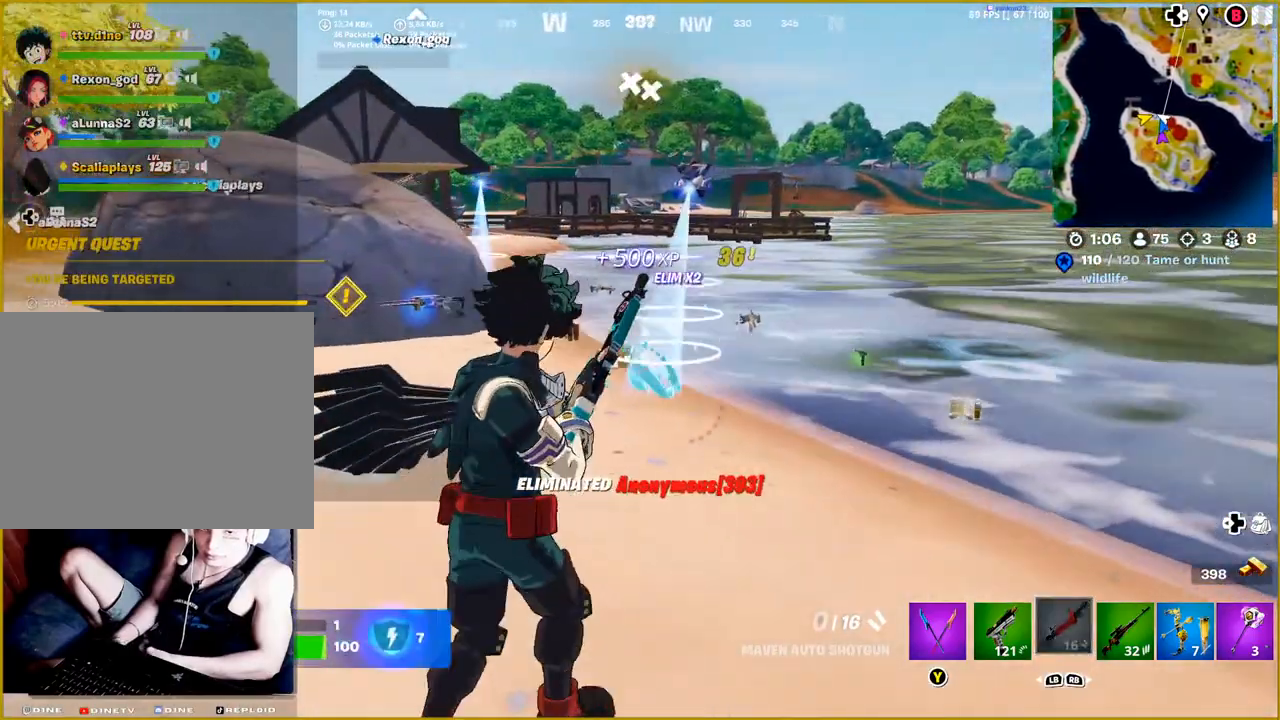
{"buttons": [], "left_stick": "up", "right_stick": "left", "events": [[117, "SQUARE", "up"], [383, "right_stick", "left"]]}
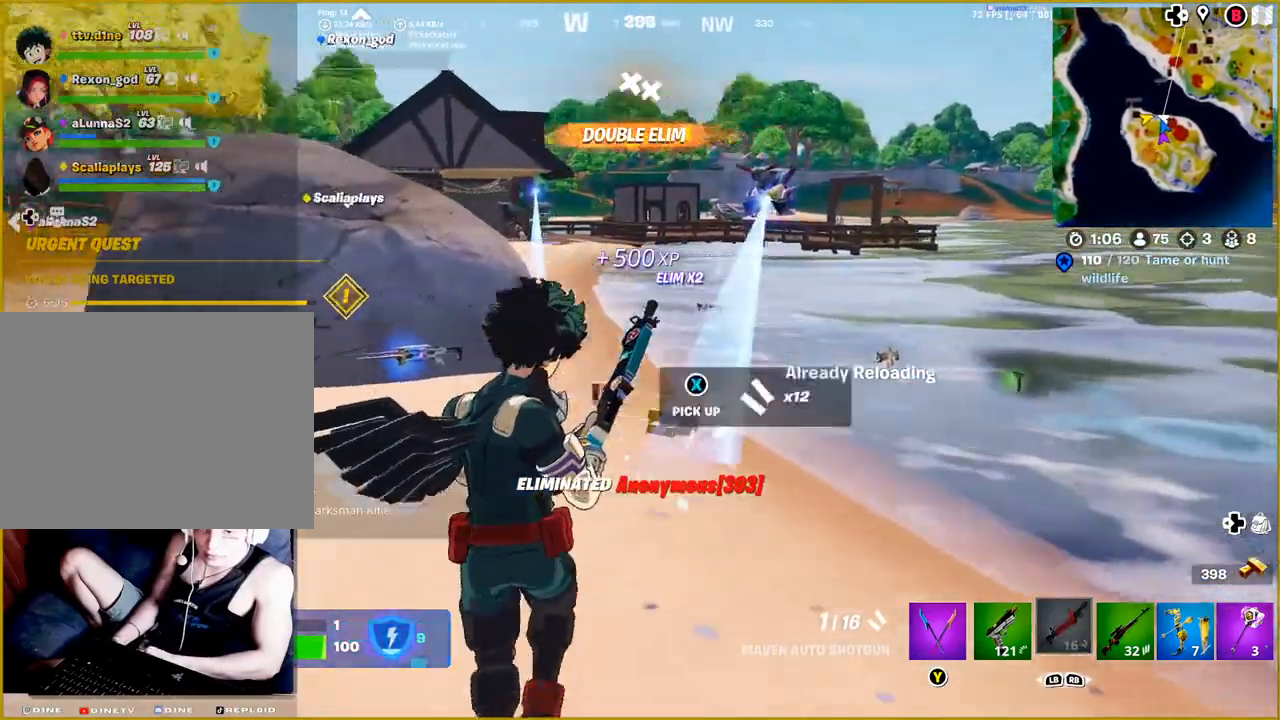
{"buttons": [], "left_stick": "up", "right_stick": "center", "events": [[117, "right_stick", "center"]]}
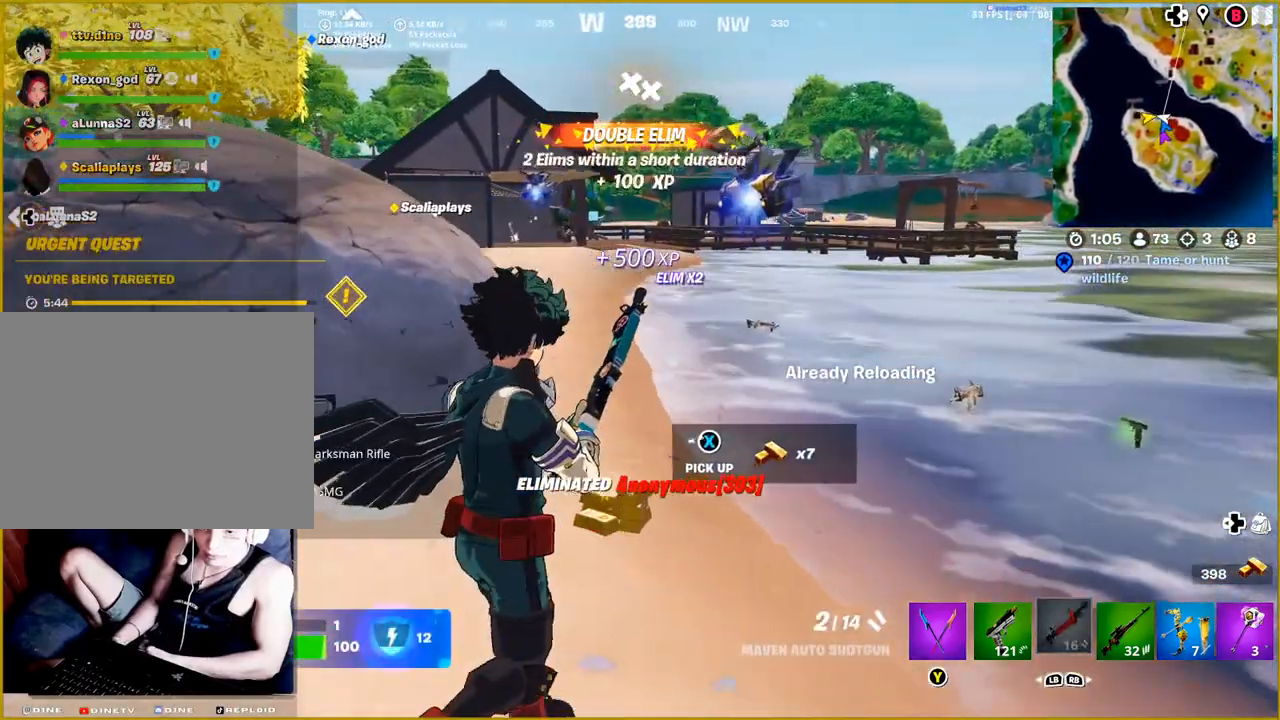
{"buttons": [], "left_stick": "up-left", "right_stick": "down-right", "events": [[83, "left_stick", "up-left"], [300, "right_stick", "right"], [367, "right_stick", "down-right"]]}
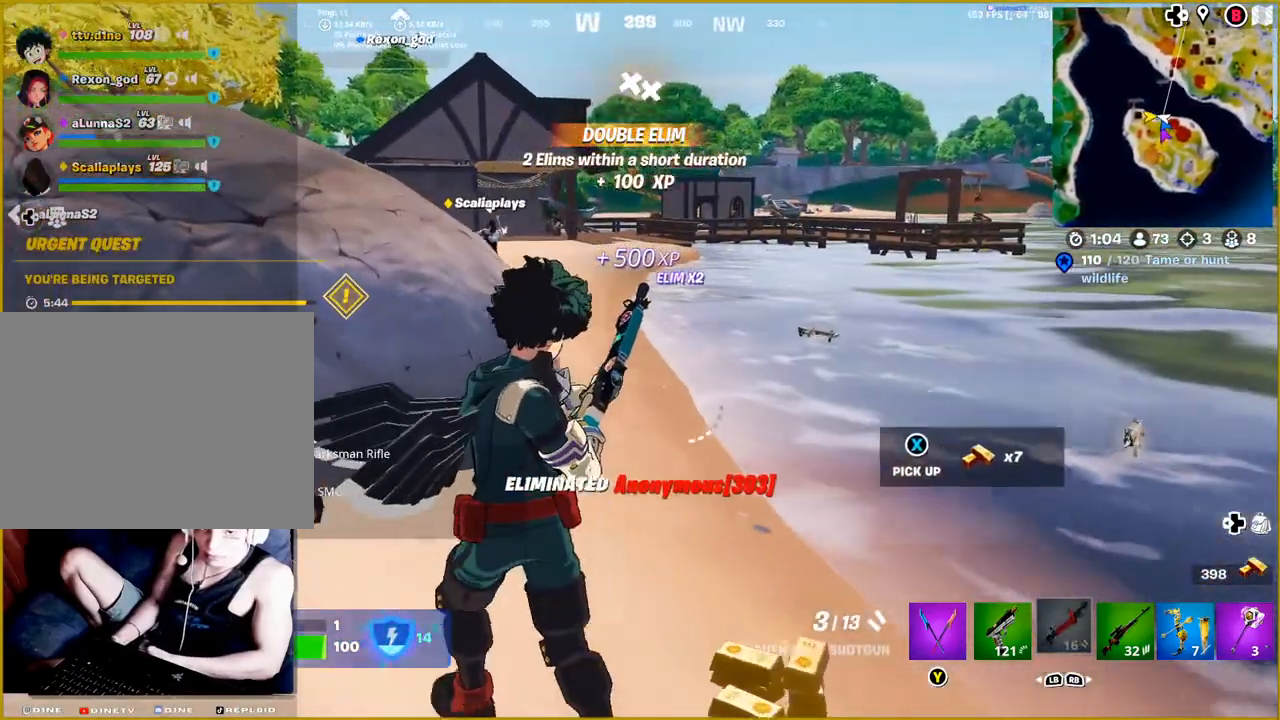
{"buttons": [], "left_stick": "down-right", "right_stick": "center", "events": [[17, "left_stick", "up-right"], [17, "right_stick", "center"], [83, "left_stick", "right"], [183, "left_stick", "down-right"]]}
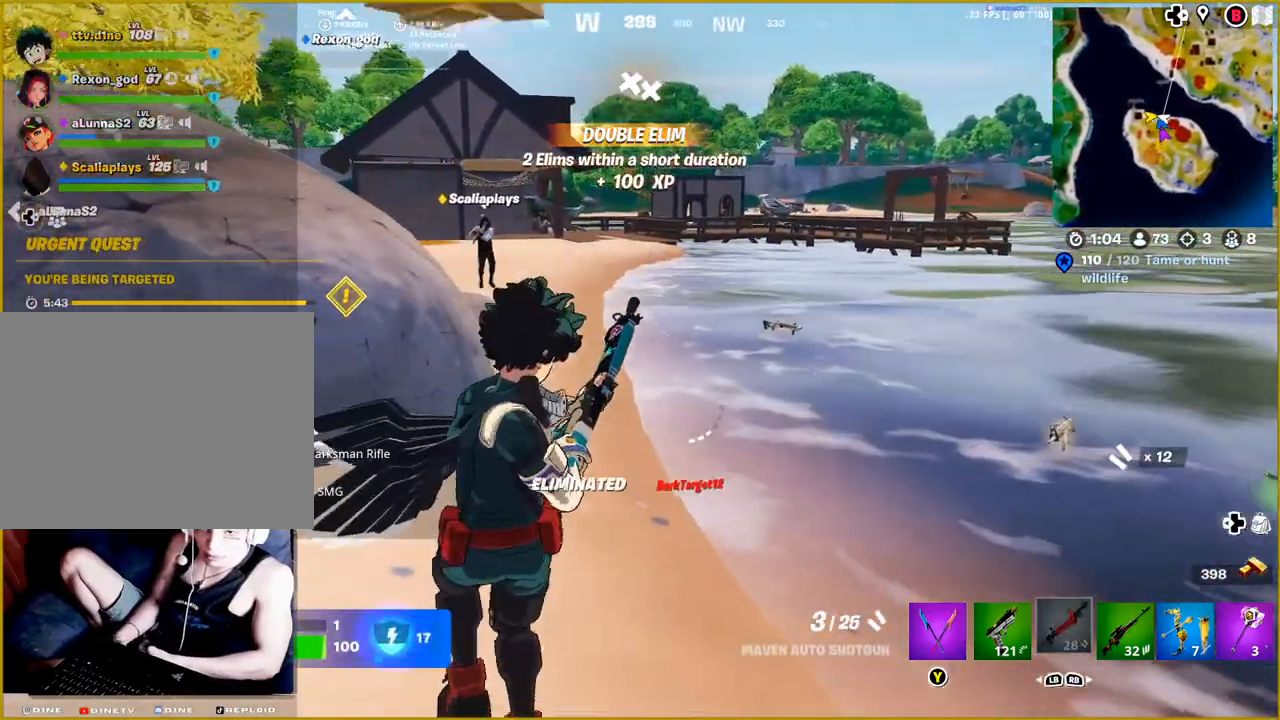
{"buttons": [], "left_stick": "right", "right_stick": "right", "events": [[133, "right_stick", "right"], [217, "left_stick", "right"]]}
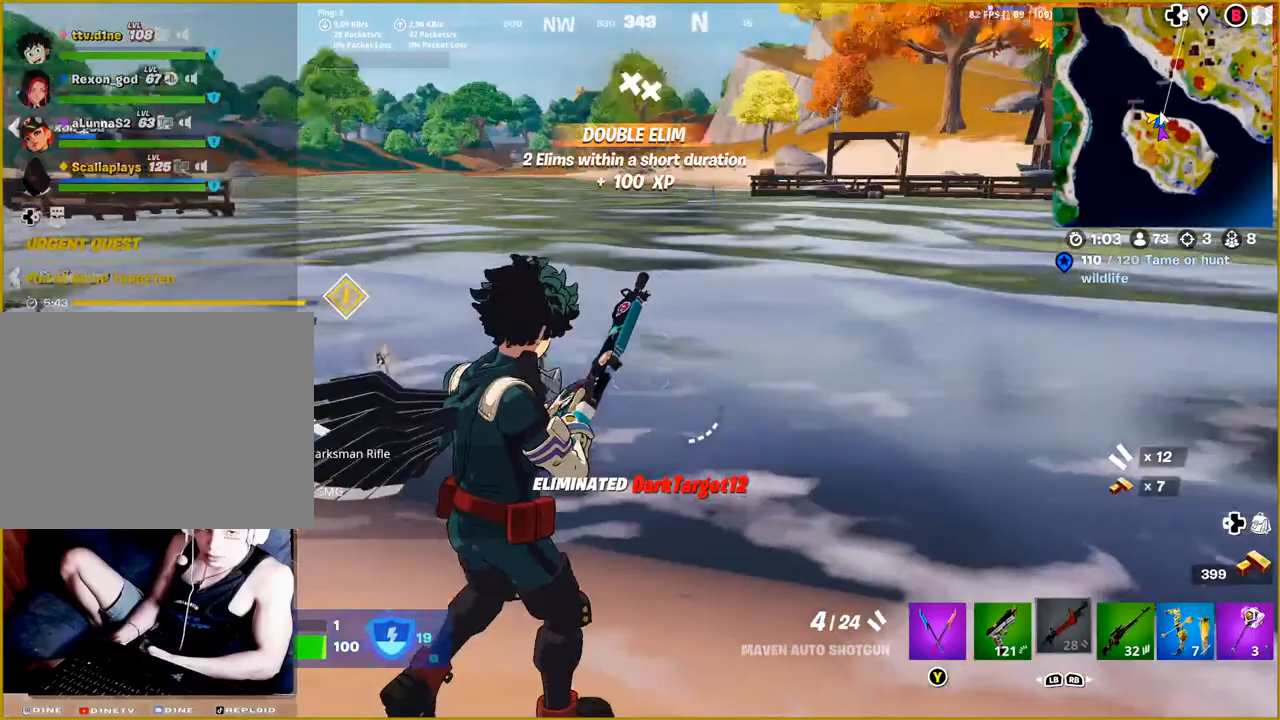
{"buttons": [], "left_stick": "up-right", "right_stick": "right", "events": [[150, "left_stick", "up-right"]]}
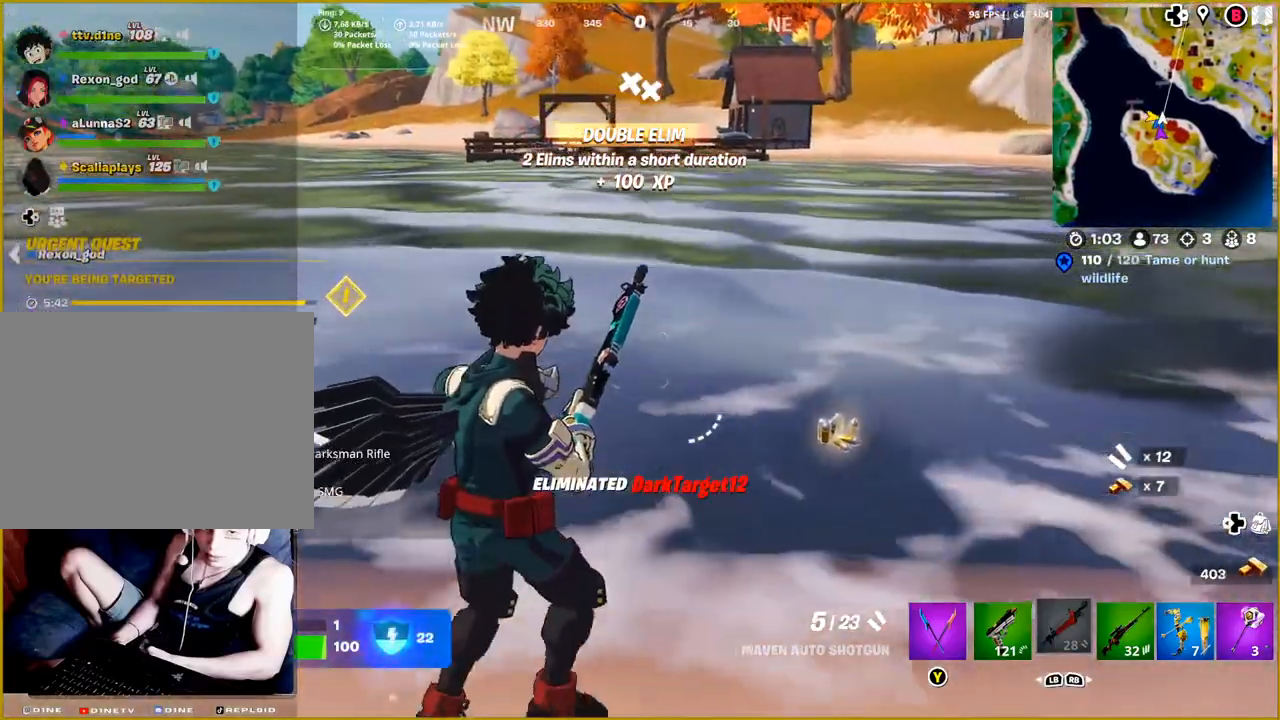
{"buttons": [], "left_stick": "up-left", "right_stick": "left", "events": [[33, "right_stick", "center"], [183, "right_stick", "left"], [483, "left_stick", "up-left"]]}
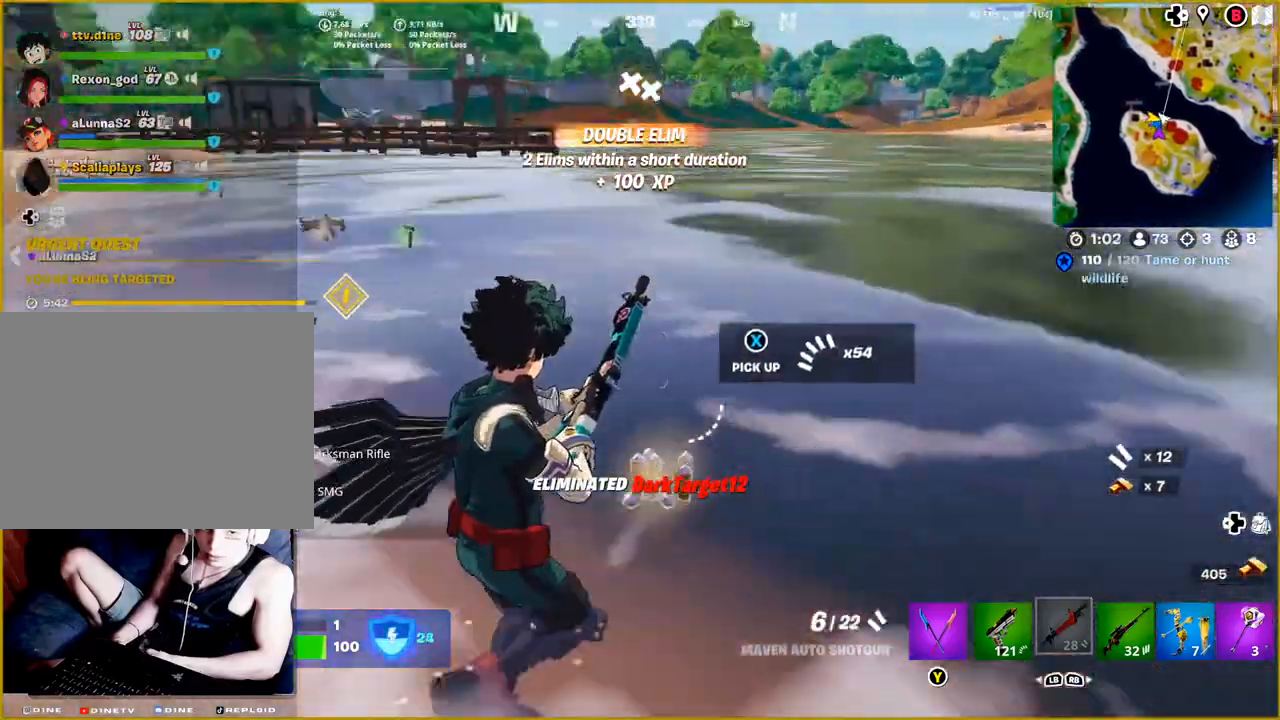
{"buttons": [], "left_stick": "up", "right_stick": "left", "events": [[500, "left_stick", "up"]]}
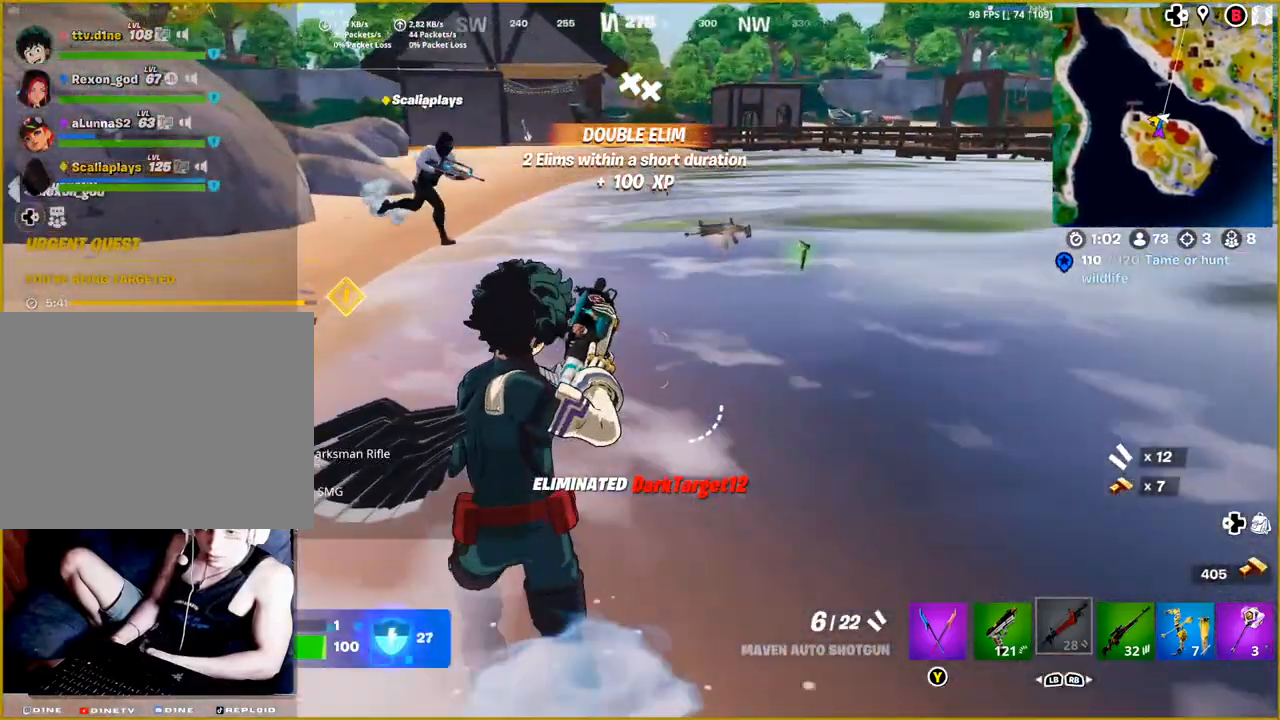
{"buttons": [], "left_stick": "up", "right_stick": "left", "events": []}